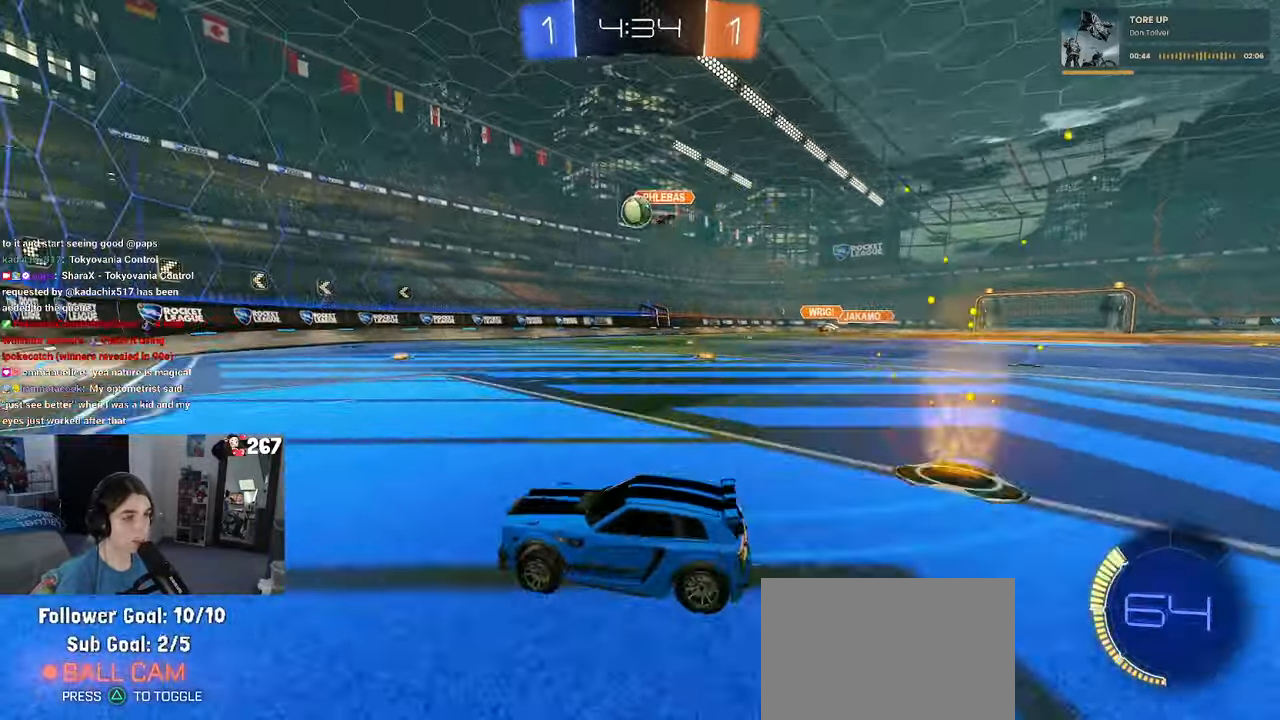
Gameplay with a controller (PlayStation layout); each line is a JSON object with the inputs held at the frame after it. "events" lists button and stick changes between this image and that frame as [ms after this image, input, new state], when the widget could be followed in between. Not read: R2.
{"buttons": [], "left_stick": "center", "right_stick": "center", "events": [[233, "left_stick", "down-right"], [250, "CROSS", "down"], [483, "CROSS", "up"], [483, "left_stick", "center"]]}
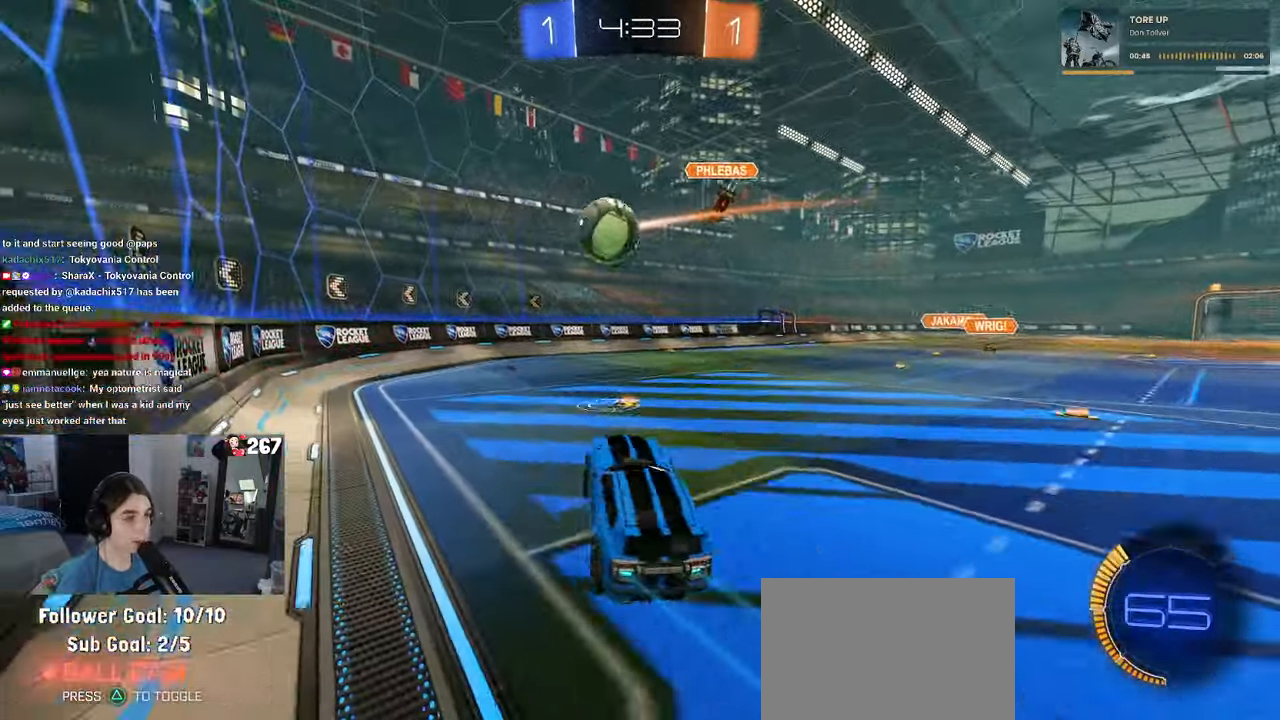
{"buttons": ["SQUARE"], "left_stick": "down", "right_stick": "center", "events": [[100, "left_stick", "up-left"], [183, "CROSS", "down"], [300, "CROSS", "up"], [300, "SQUARE", "down"], [333, "left_stick", "down"]]}
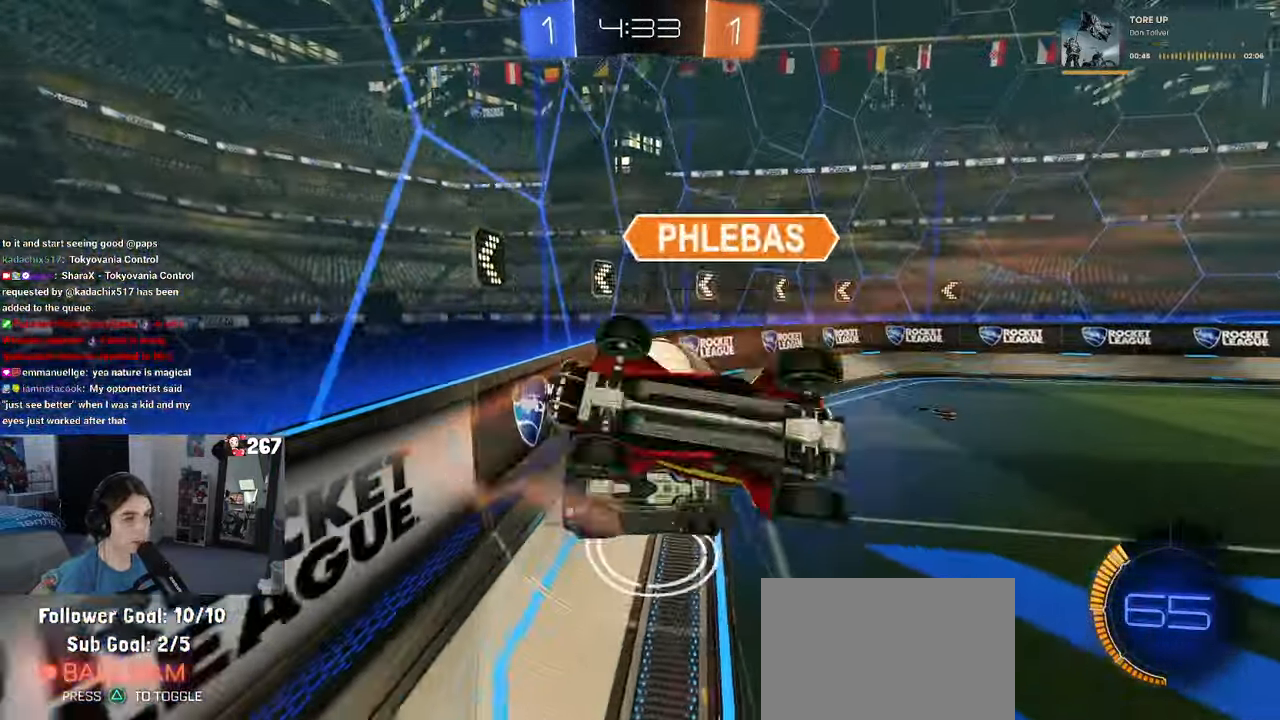
{"buttons": ["R1"], "left_stick": "down-left", "right_stick": "center", "events": [[33, "left_stick", "down-left"], [350, "R1", "down"], [383, "SQUARE", "up"]]}
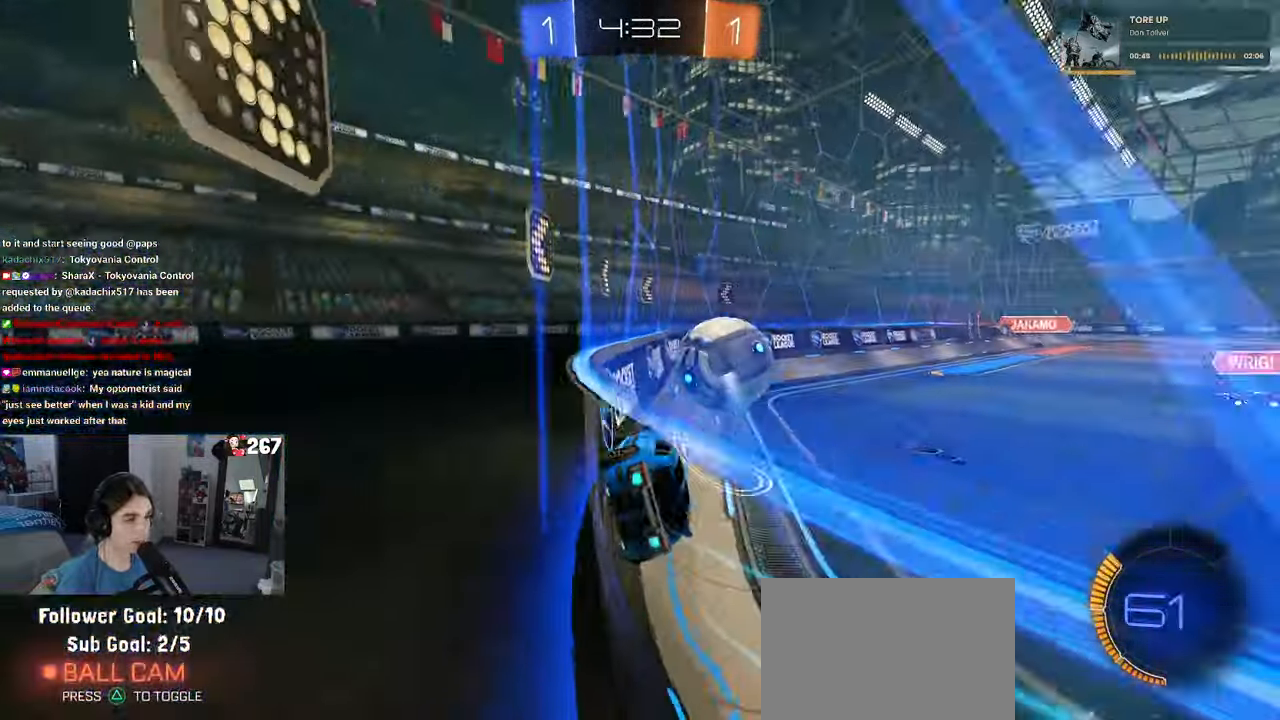
{"buttons": [], "left_stick": "right", "right_stick": "center", "events": [[50, "left_stick", "center"], [216, "left_stick", "right"], [500, "R1", "up"]]}
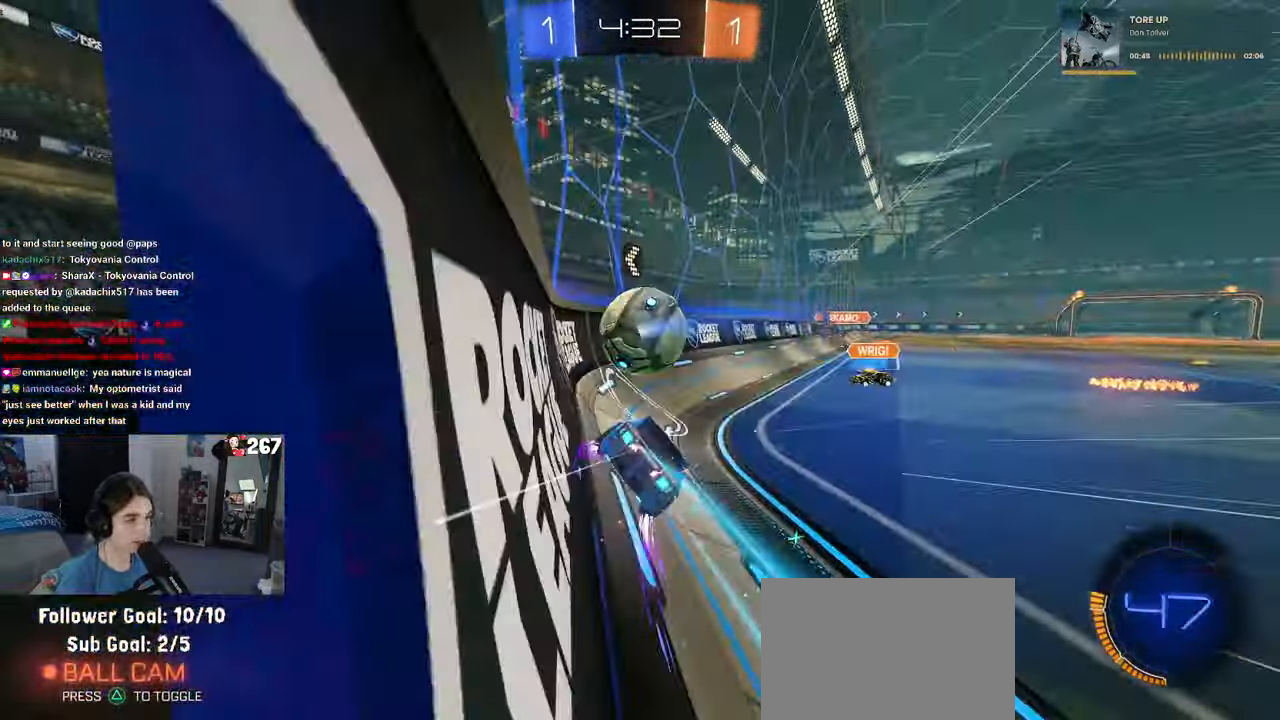
{"buttons": [], "left_stick": "center", "right_stick": "center", "events": [[33, "left_stick", "center"], [100, "left_stick", "left"], [233, "left_stick", "center"], [333, "left_stick", "right"], [416, "left_stick", "center"]]}
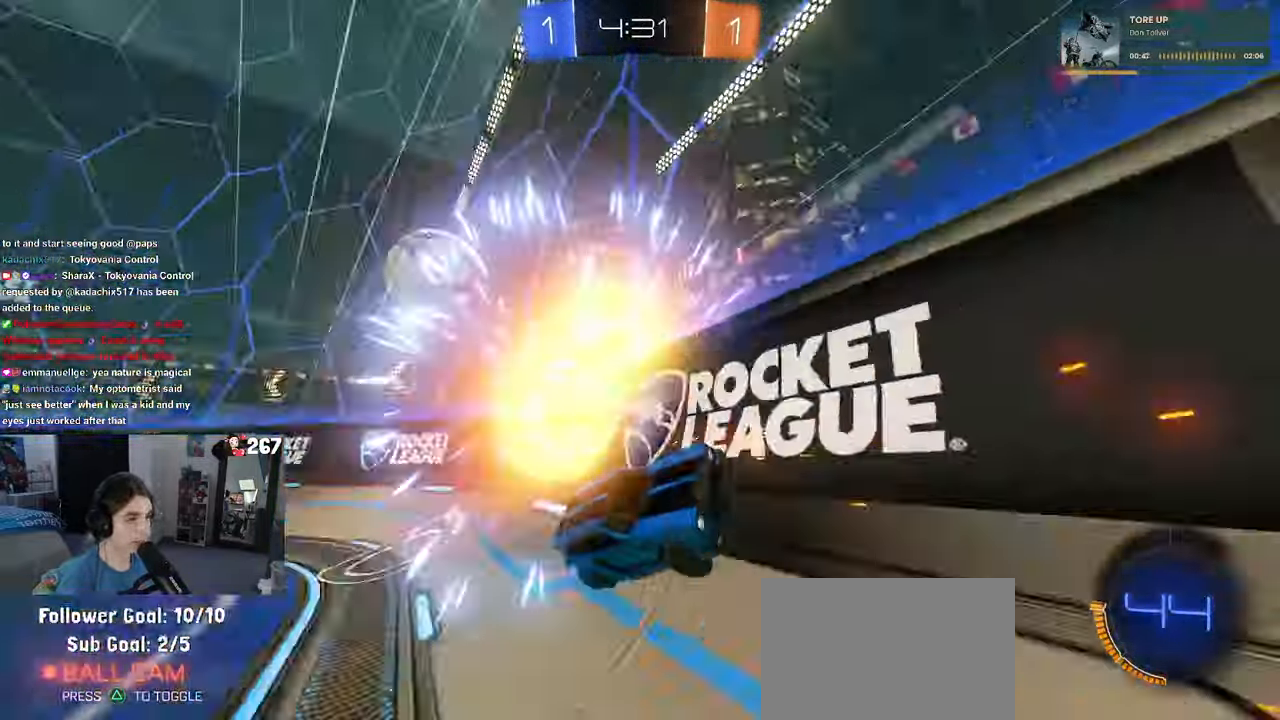
{"buttons": [], "left_stick": "center", "right_stick": "center", "events": [[33, "left_stick", "right"], [300, "left_stick", "center"]]}
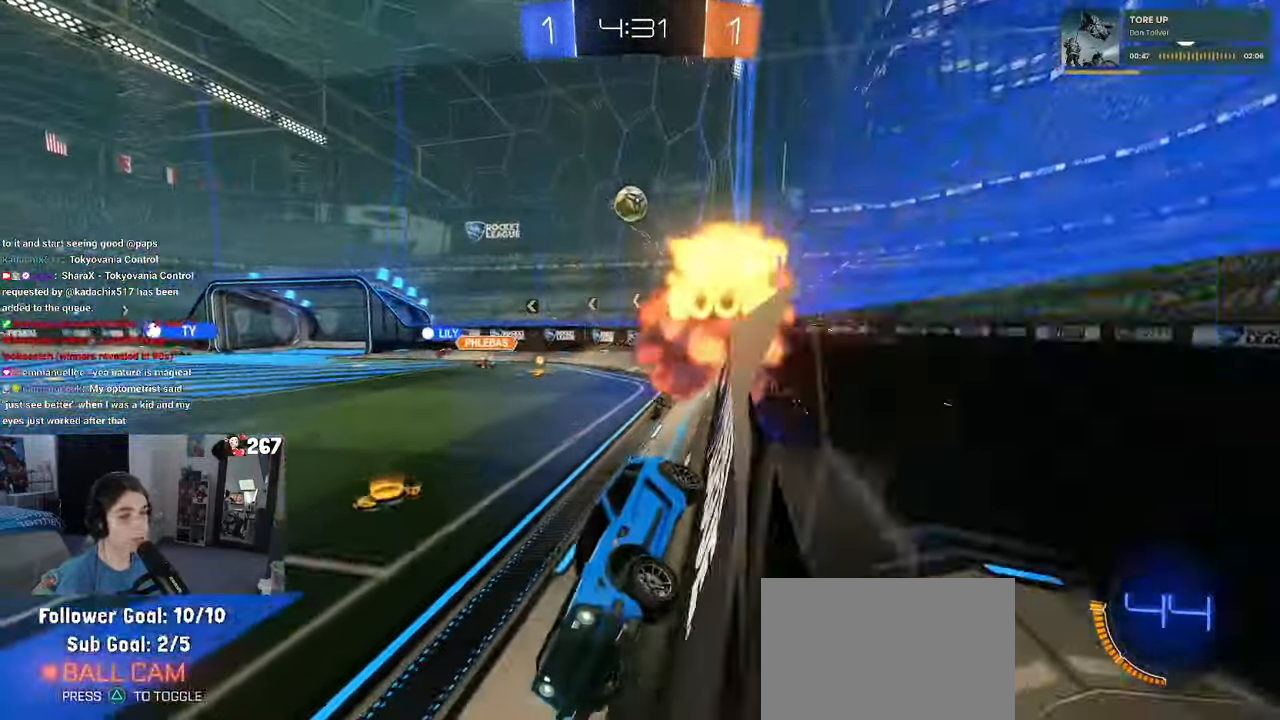
{"buttons": [], "left_stick": "right", "right_stick": "center", "events": [[483, "left_stick", "right"]]}
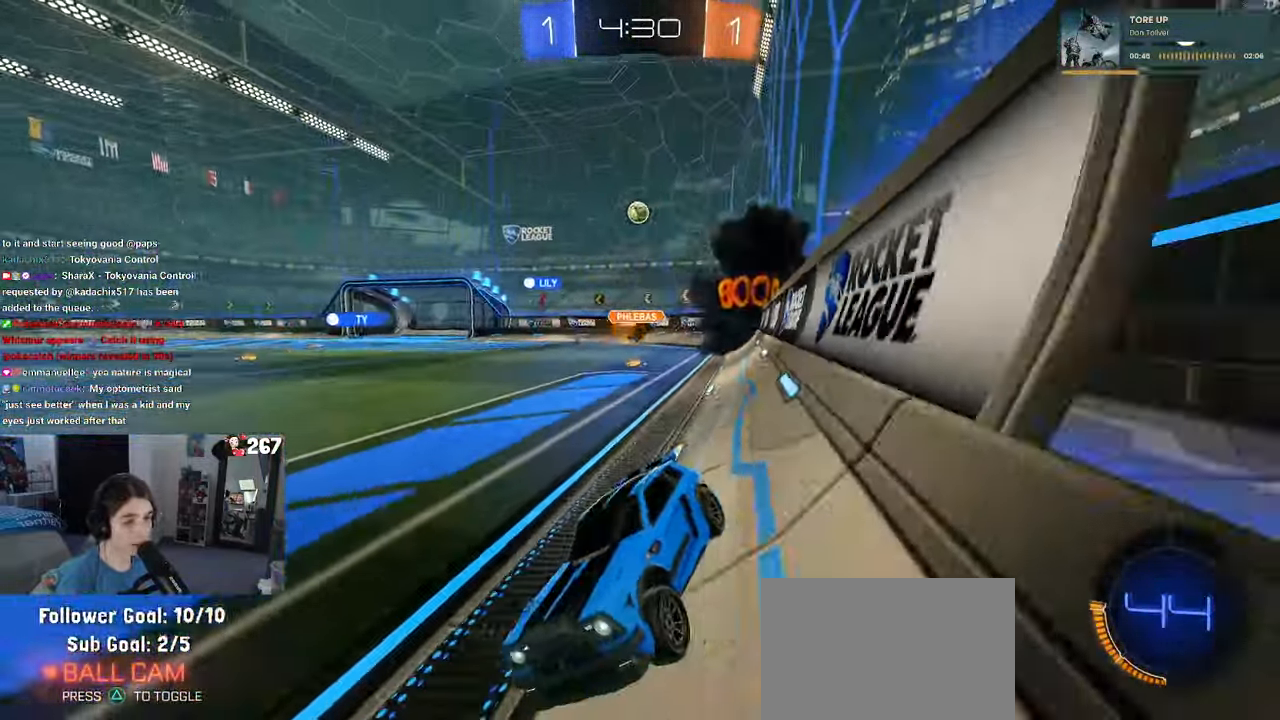
{"buttons": [], "left_stick": "right", "right_stick": "center", "events": [[133, "left_stick", "center"], [216, "left_stick", "left"], [417, "left_stick", "center"], [500, "left_stick", "right"]]}
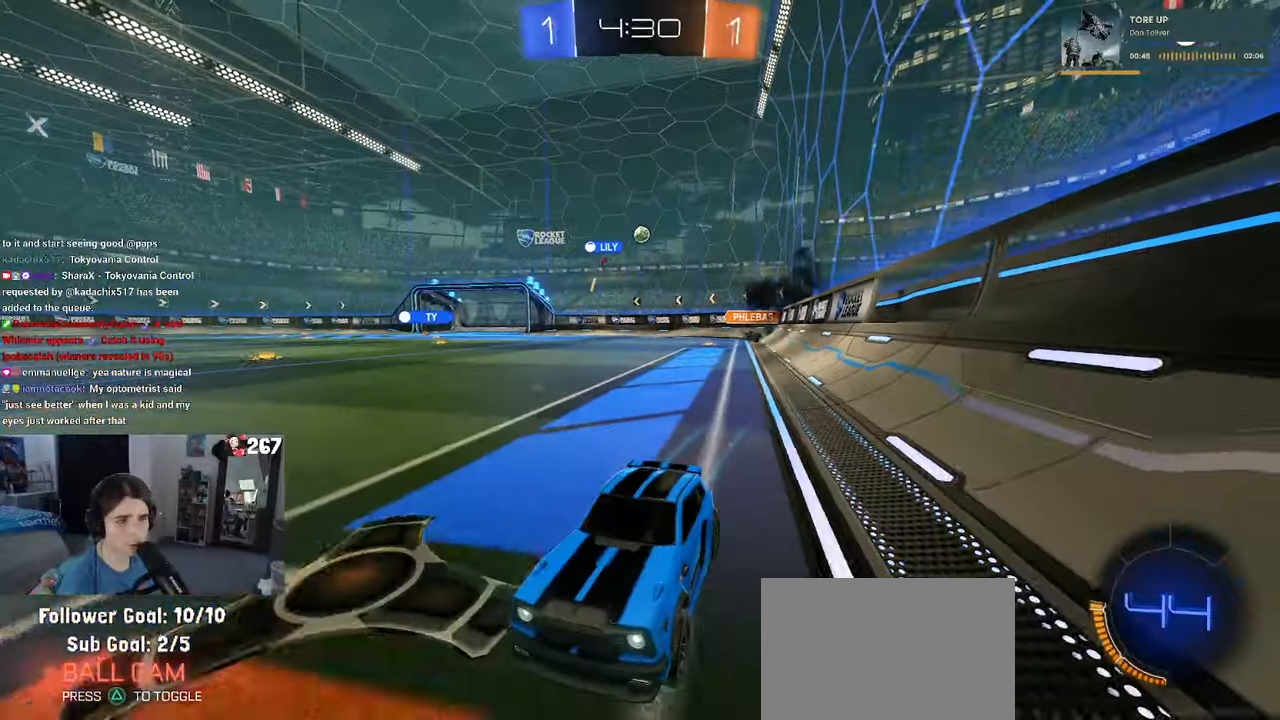
{"buttons": [], "left_stick": "right", "right_stick": "center", "events": []}
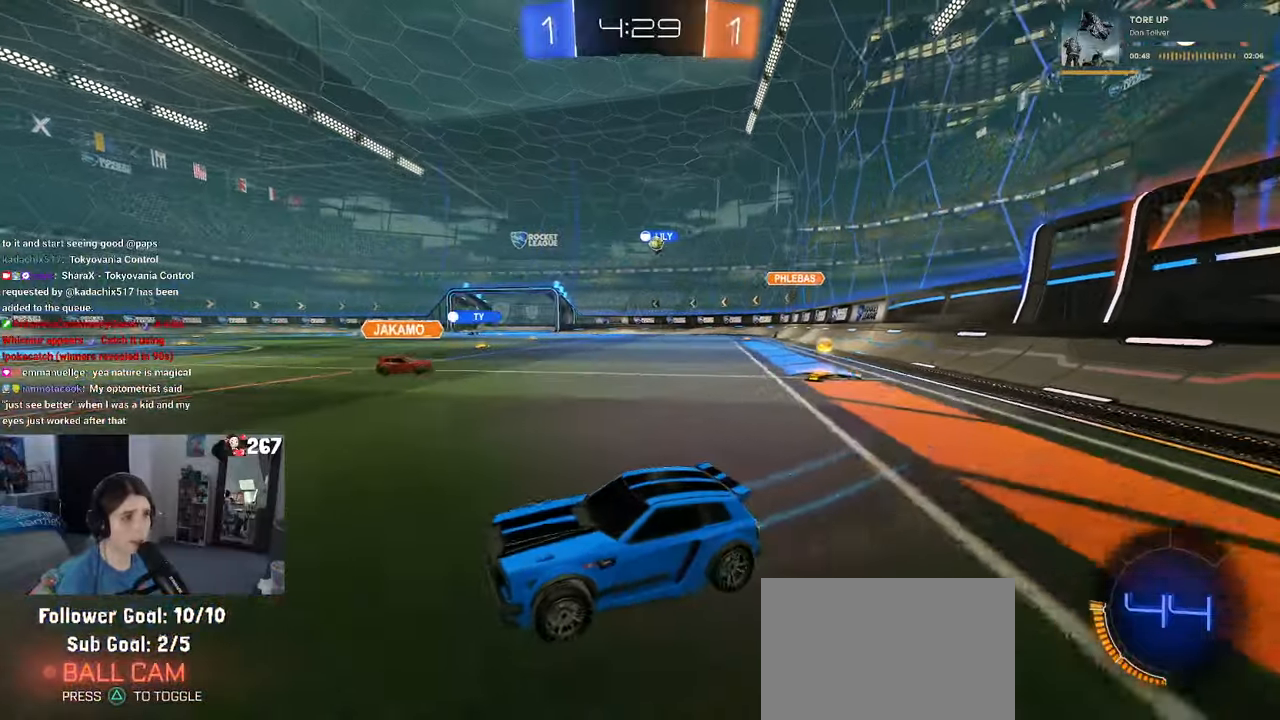
{"buttons": [], "left_stick": "right", "right_stick": "center", "events": []}
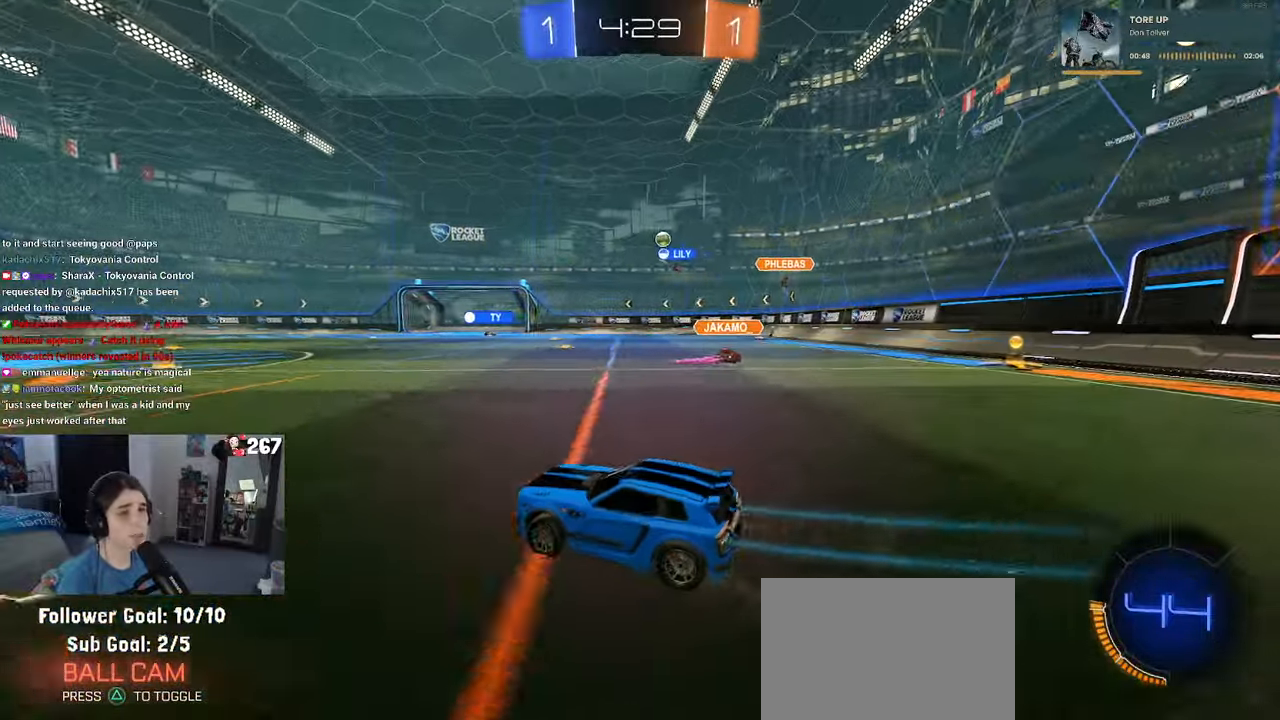
{"buttons": ["SQUARE", "R1"], "left_stick": "down", "right_stick": "center", "events": [[167, "CROSS", "down"], [167, "R1", "down"], [200, "left_stick", "up"], [283, "left_stick", "up-left"], [383, "SQUARE", "down"], [433, "CROSS", "up"], [433, "left_stick", "down"]]}
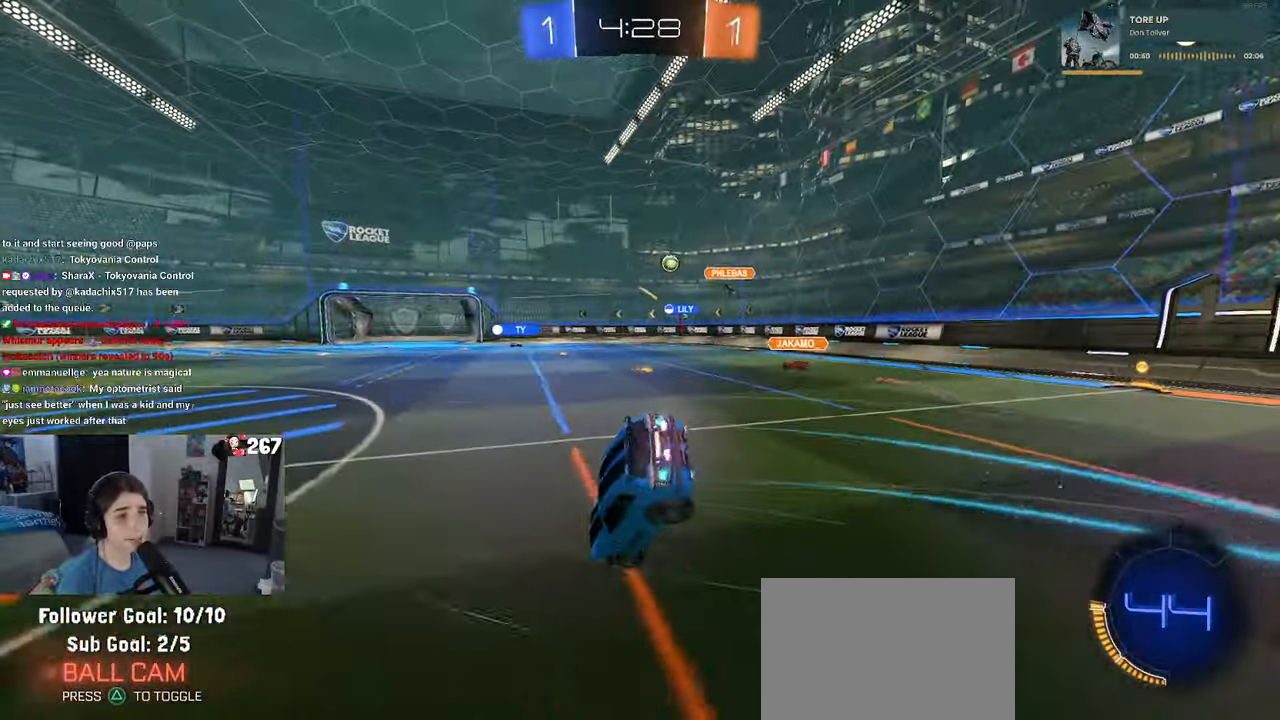
{"buttons": ["SQUARE"], "left_stick": "down-left", "right_stick": "center", "events": [[117, "left_stick", "down-left"], [150, "R1", "up"]]}
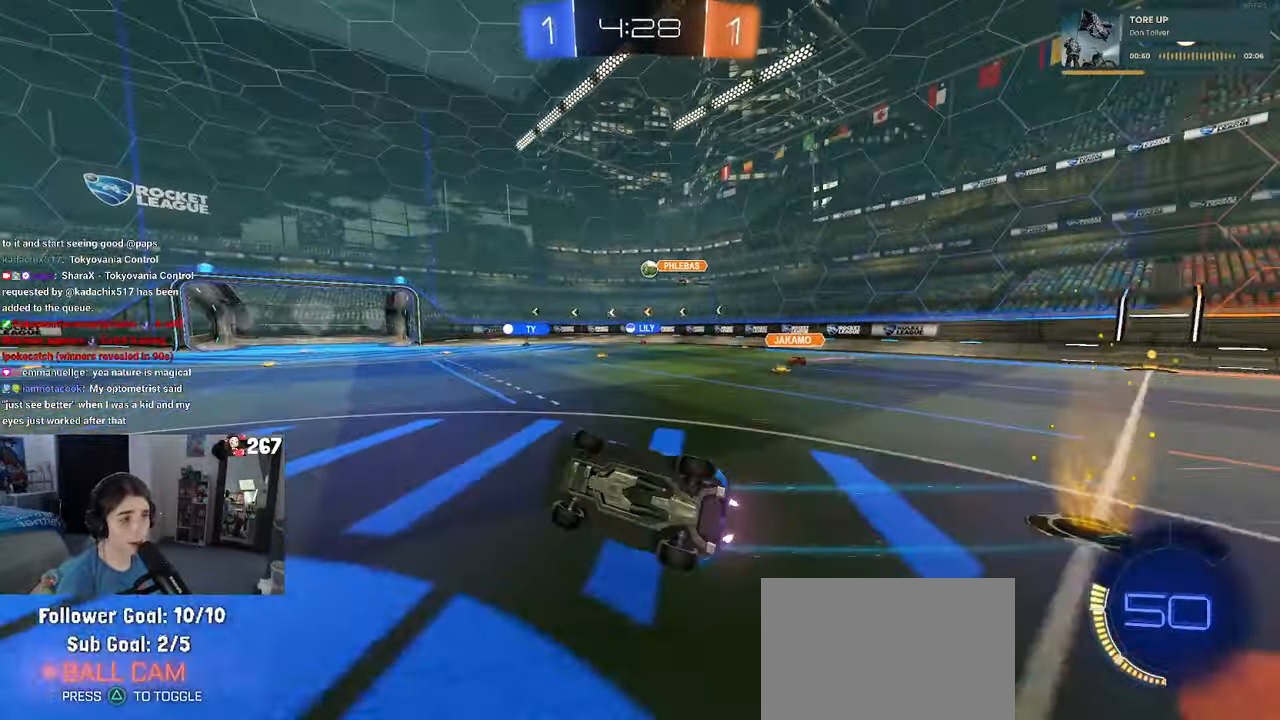
{"buttons": [], "left_stick": "right", "right_stick": "center", "events": [[200, "SQUARE", "up"], [283, "left_stick", "center"], [483, "left_stick", "right"]]}
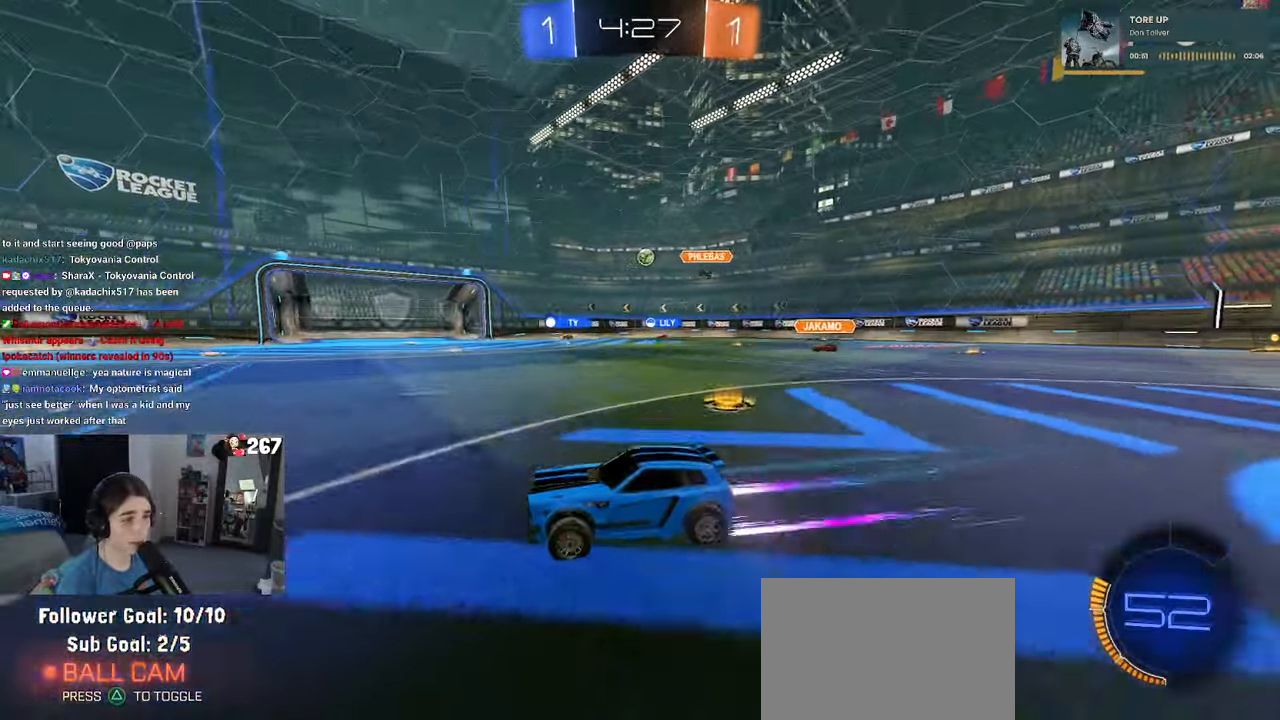
{"buttons": [], "left_stick": "center", "right_stick": "center", "events": [[250, "left_stick", "center"]]}
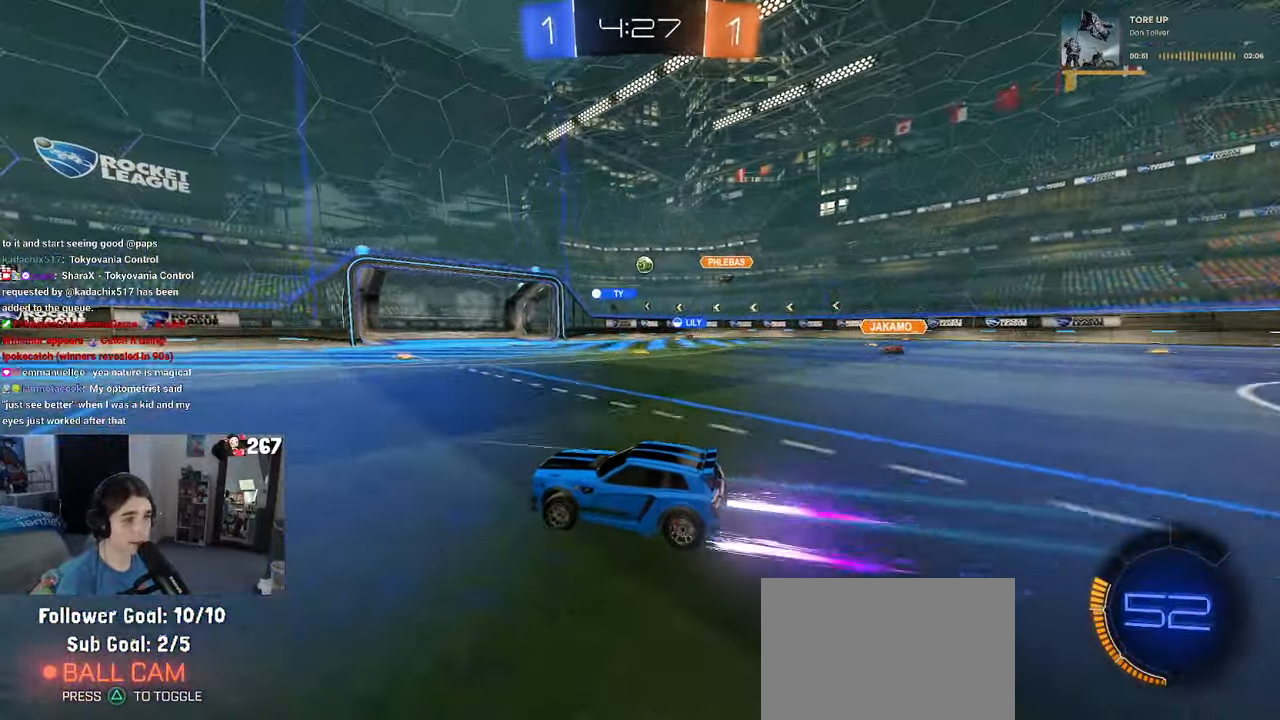
{"buttons": [], "left_stick": "center", "right_stick": "center", "events": [[267, "left_stick", "left"], [483, "left_stick", "center"]]}
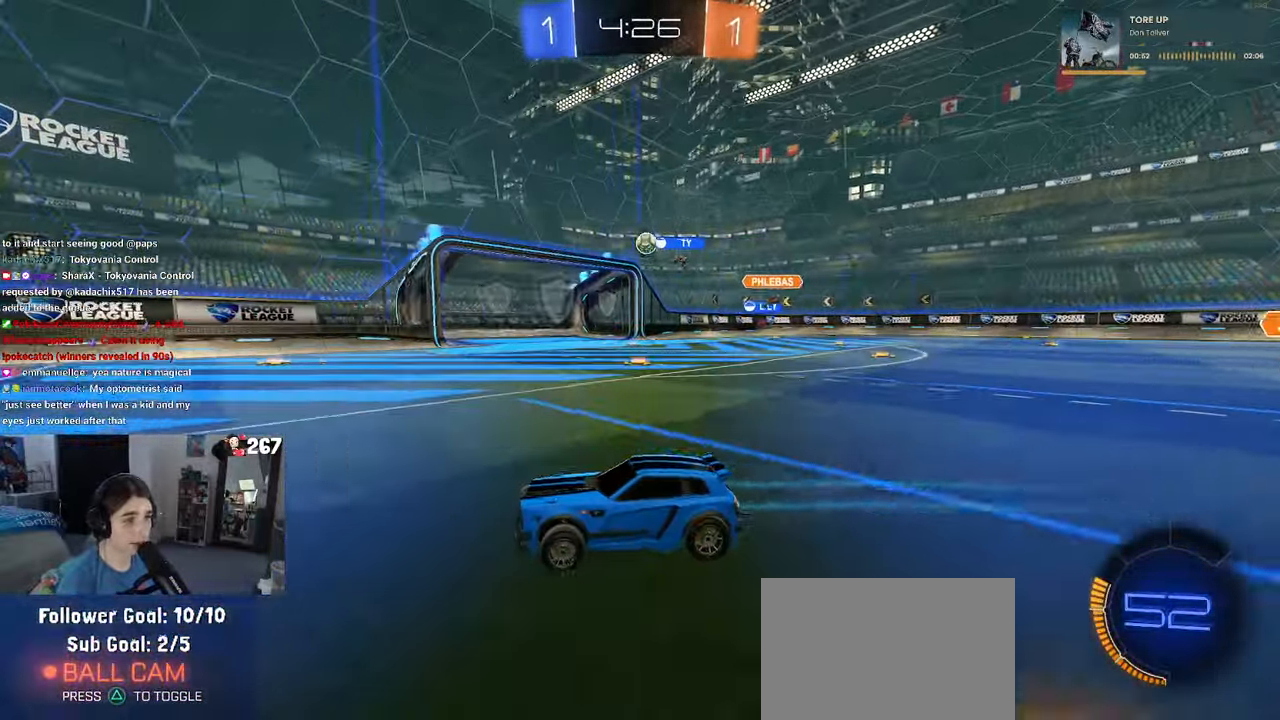
{"buttons": [], "left_stick": "right", "right_stick": "center", "events": [[233, "left_stick", "right"]]}
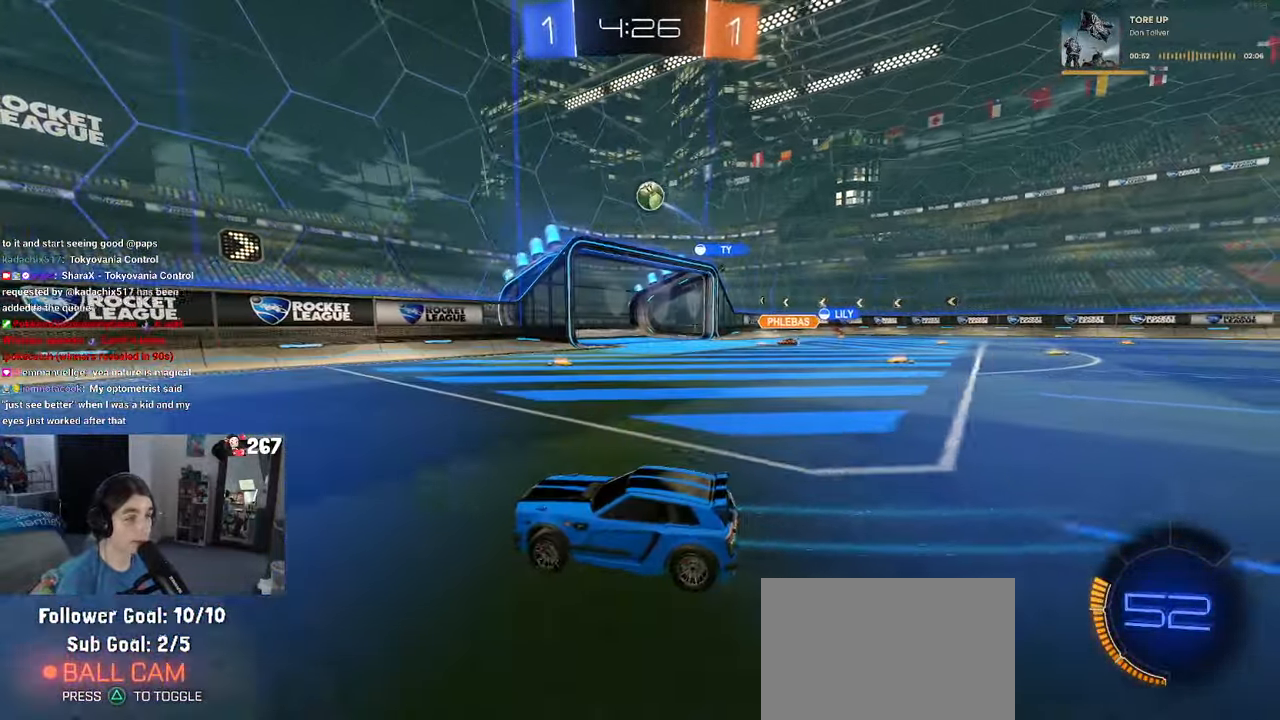
{"buttons": [], "left_stick": "center", "right_stick": "center", "events": [[33, "left_stick", "center"], [100, "left_stick", "left"], [483, "left_stick", "center"]]}
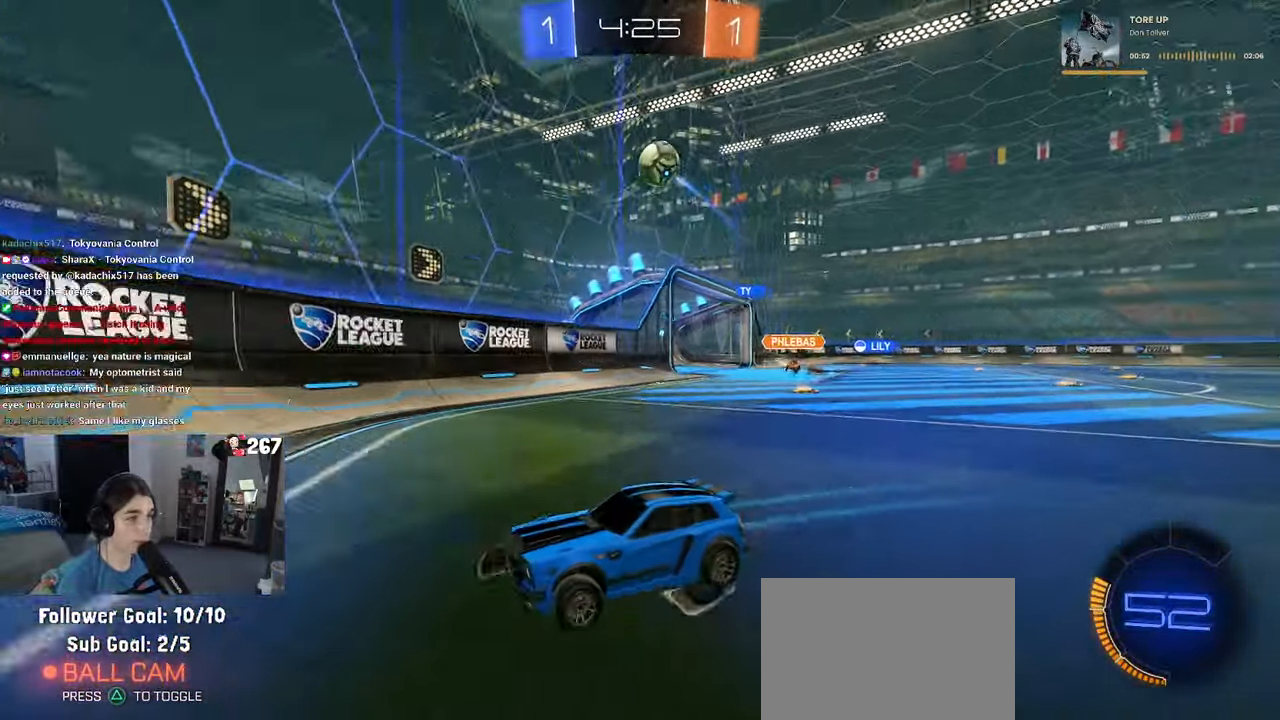
{"buttons": ["R1"], "left_stick": "center", "right_stick": "center", "events": [[33, "L2", "down"], [33, "left_stick", "right"], [217, "L2", "up"], [467, "left_stick", "center"], [500, "R1", "down"]]}
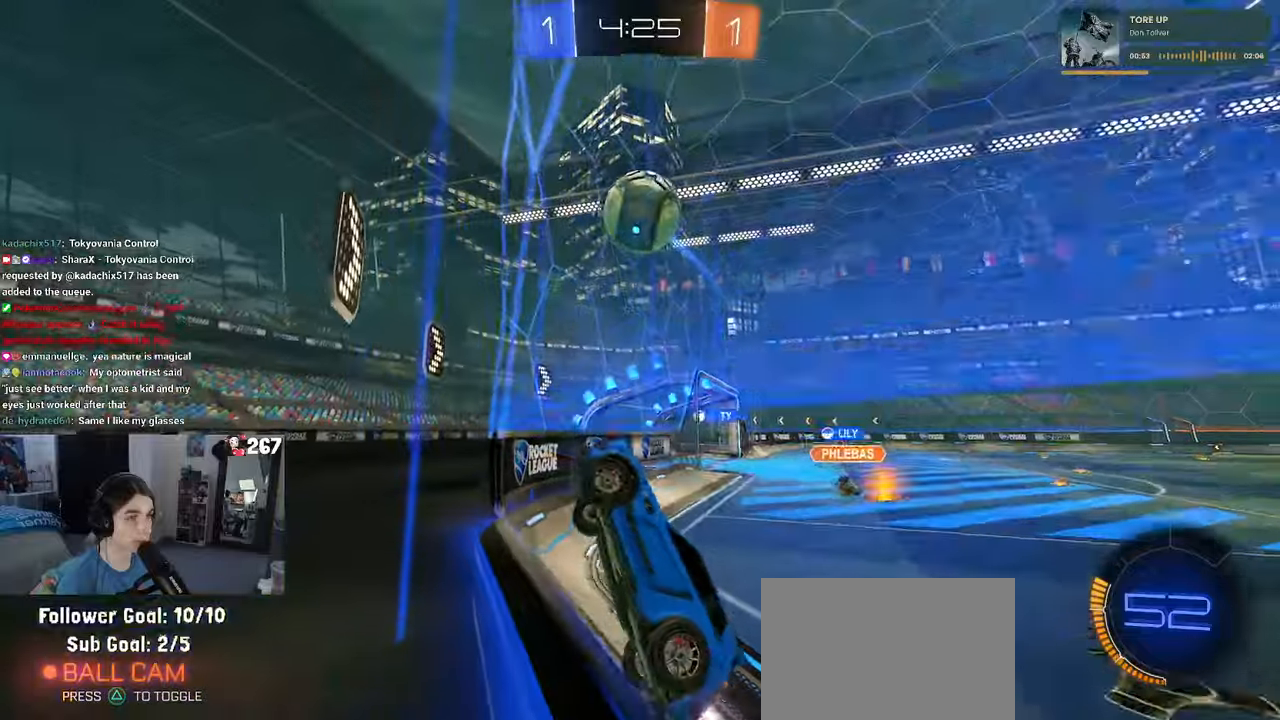
{"buttons": ["CROSS"], "left_stick": "center", "right_stick": "center", "events": [[34, "CROSS", "down"], [217, "left_stick", "up-right"], [317, "R1", "up"], [317, "left_stick", "center"]]}
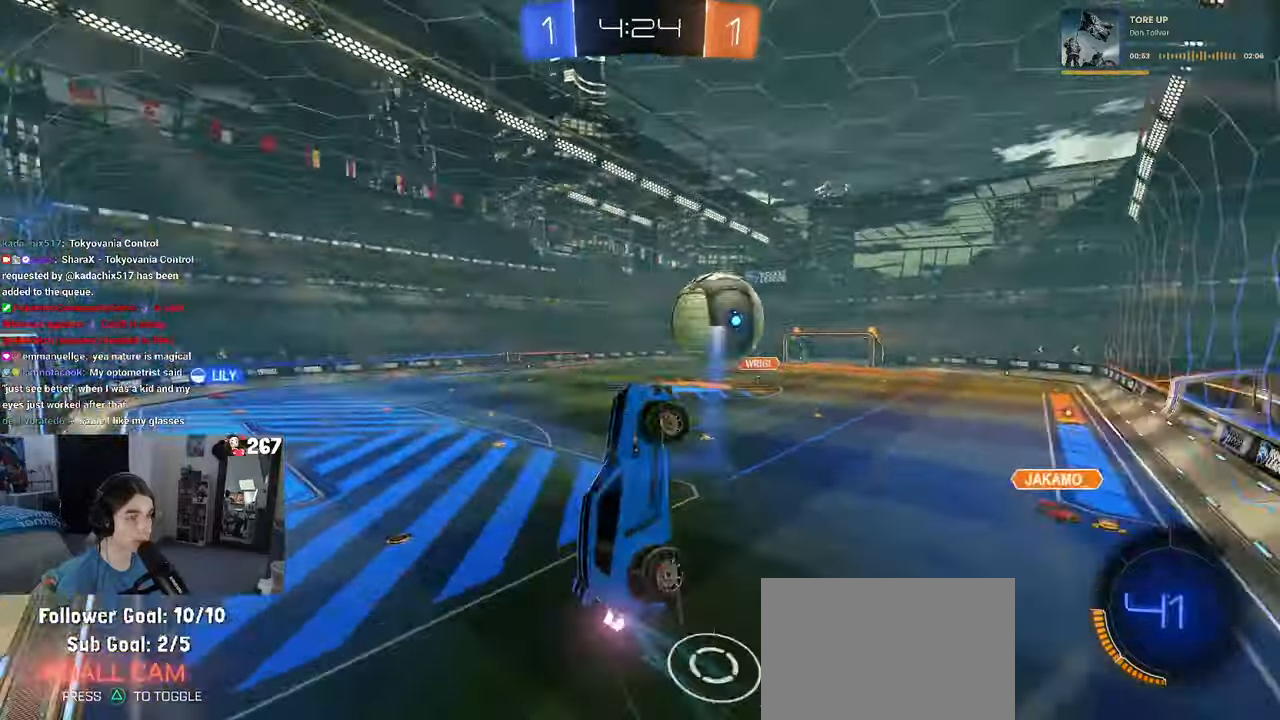
{"buttons": [], "left_stick": "right", "right_stick": "center", "events": [[117, "CROSS", "up"], [200, "CROSS", "down"], [200, "left_stick", "right"], [267, "CROSS", "up"]]}
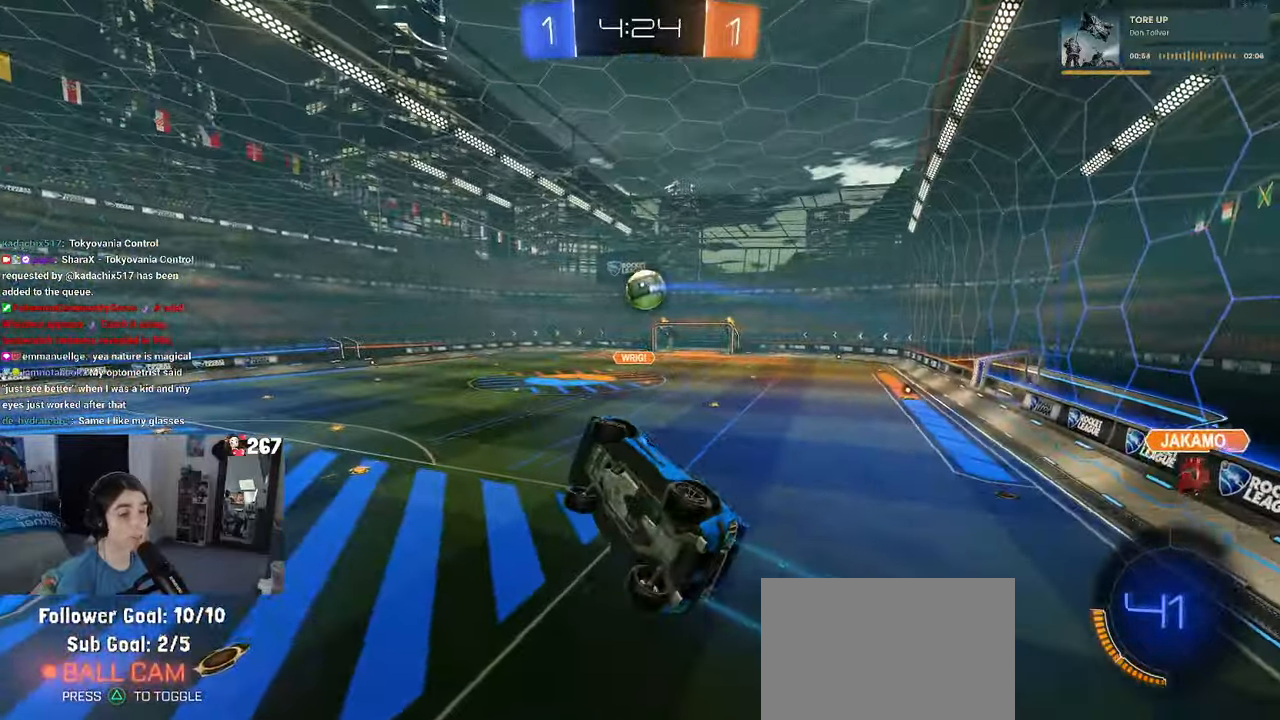
{"buttons": [], "left_stick": "center", "right_stick": "center", "events": [[84, "left_stick", "center"], [134, "SQUARE", "down"], [150, "left_stick", "left"], [367, "left_stick", "down-left"], [467, "SQUARE", "up"], [467, "left_stick", "center"]]}
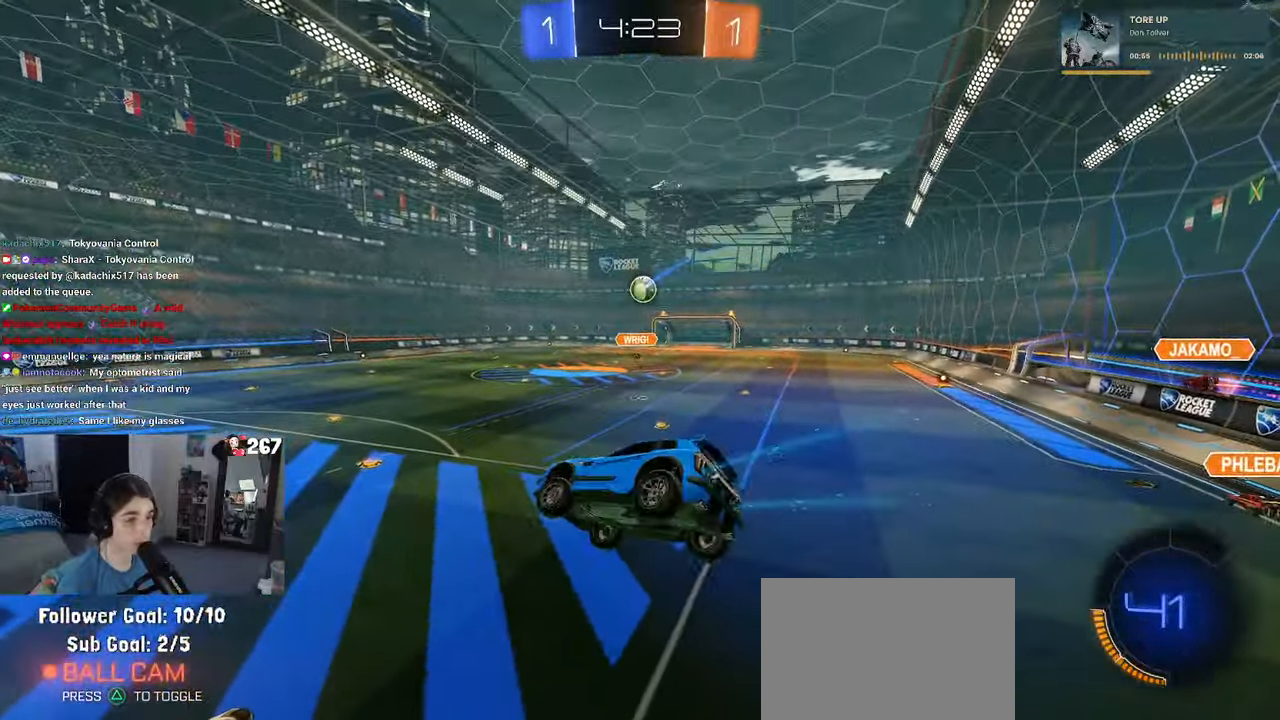
{"buttons": [], "left_stick": "center", "right_stick": "center", "events": []}
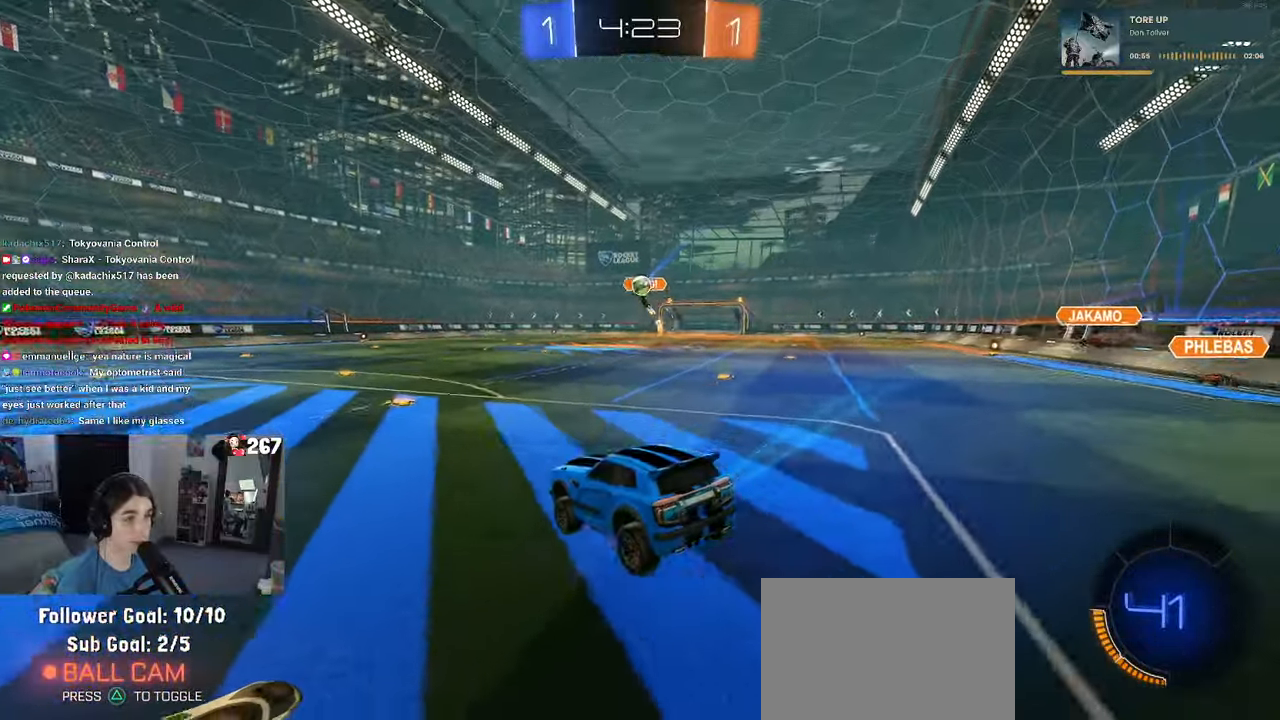
{"buttons": [], "left_stick": "right", "right_stick": "center", "events": [[400, "left_stick", "right"]]}
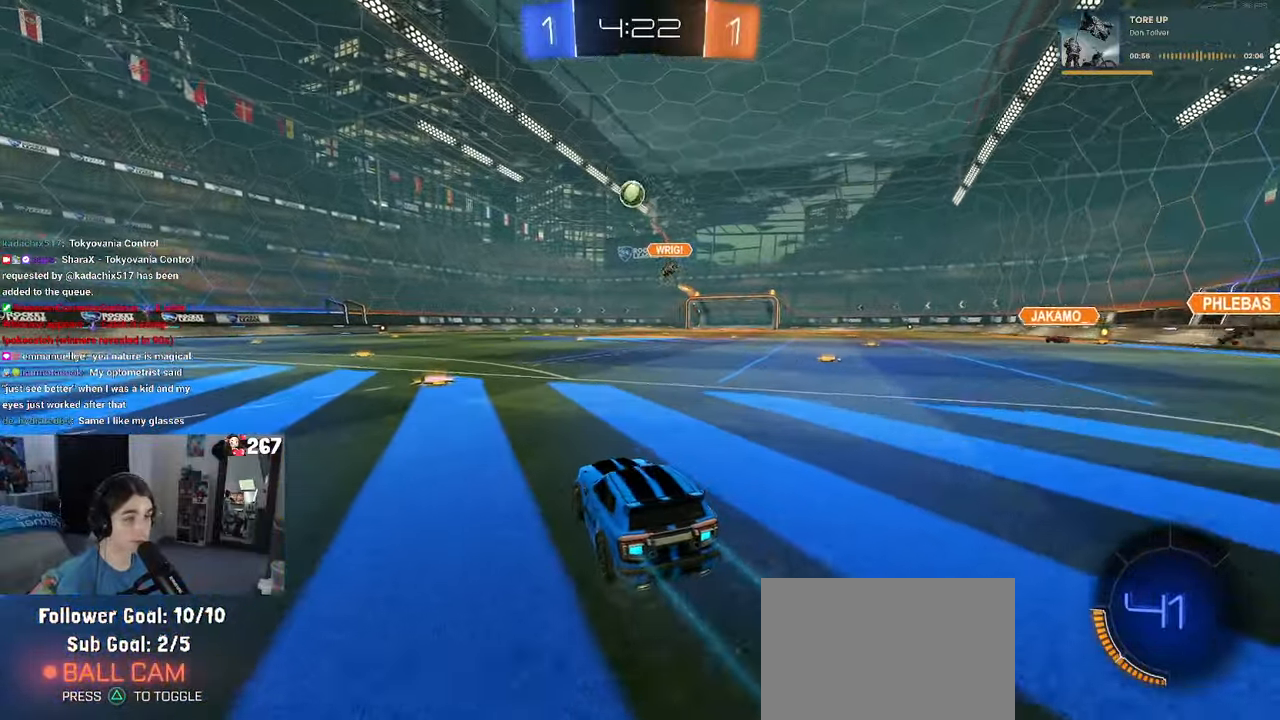
{"buttons": [], "left_stick": "left", "right_stick": "center", "events": [[17, "left_stick", "center"], [267, "left_stick", "left"], [317, "SQUARE", "down"], [467, "SQUARE", "up"]]}
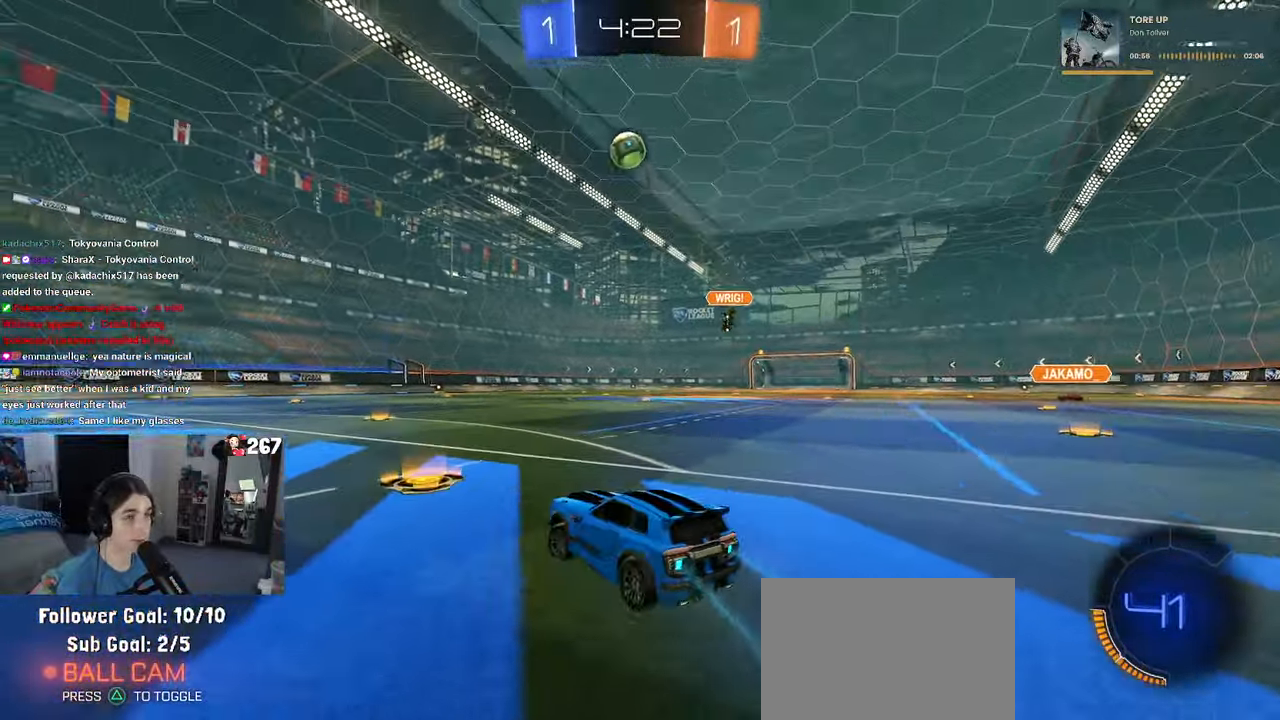
{"buttons": [], "left_stick": "left", "right_stick": "center", "events": []}
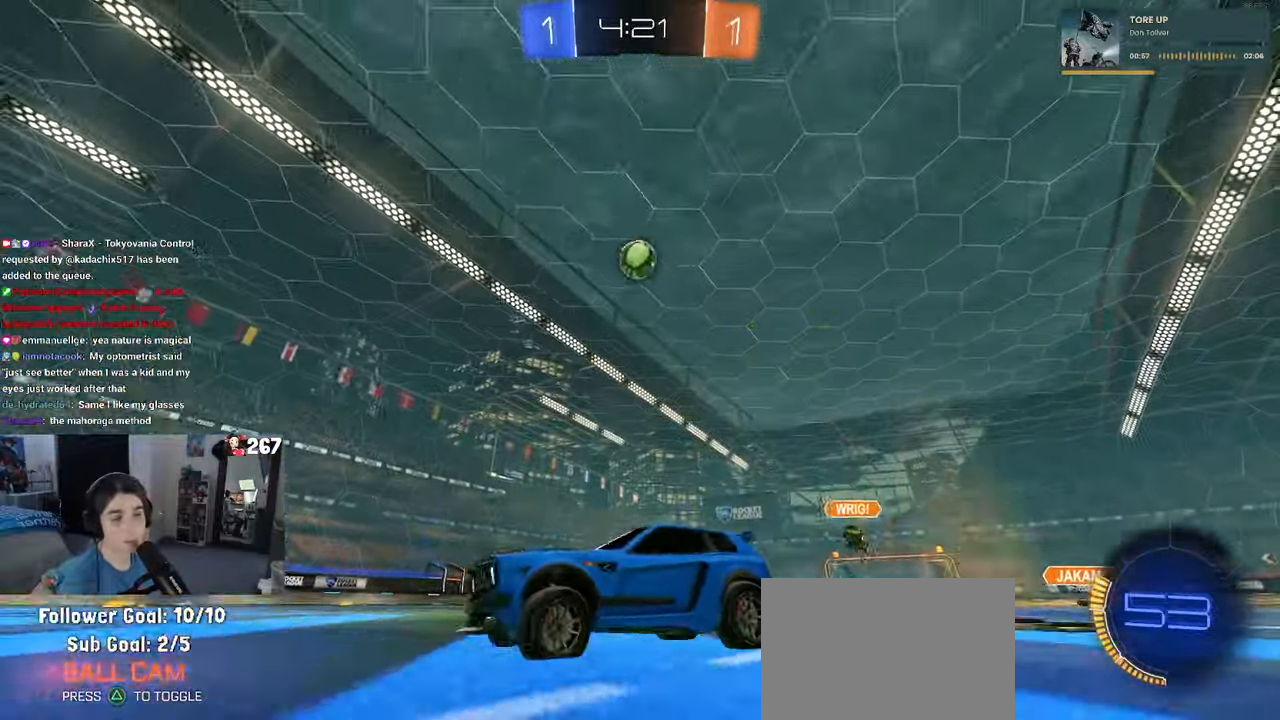
{"buttons": [], "left_stick": "left", "right_stick": "center", "events": []}
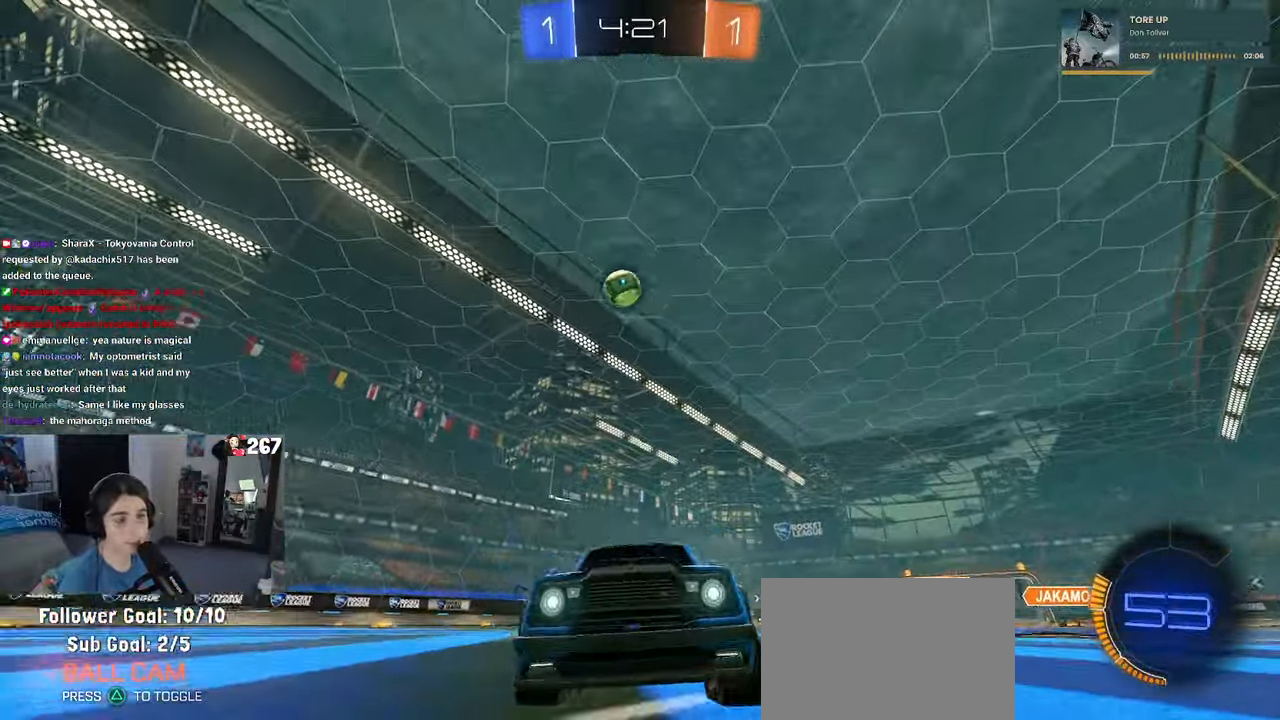
{"buttons": [], "left_stick": "center", "right_stick": "center", "events": [[150, "left_stick", "center"]]}
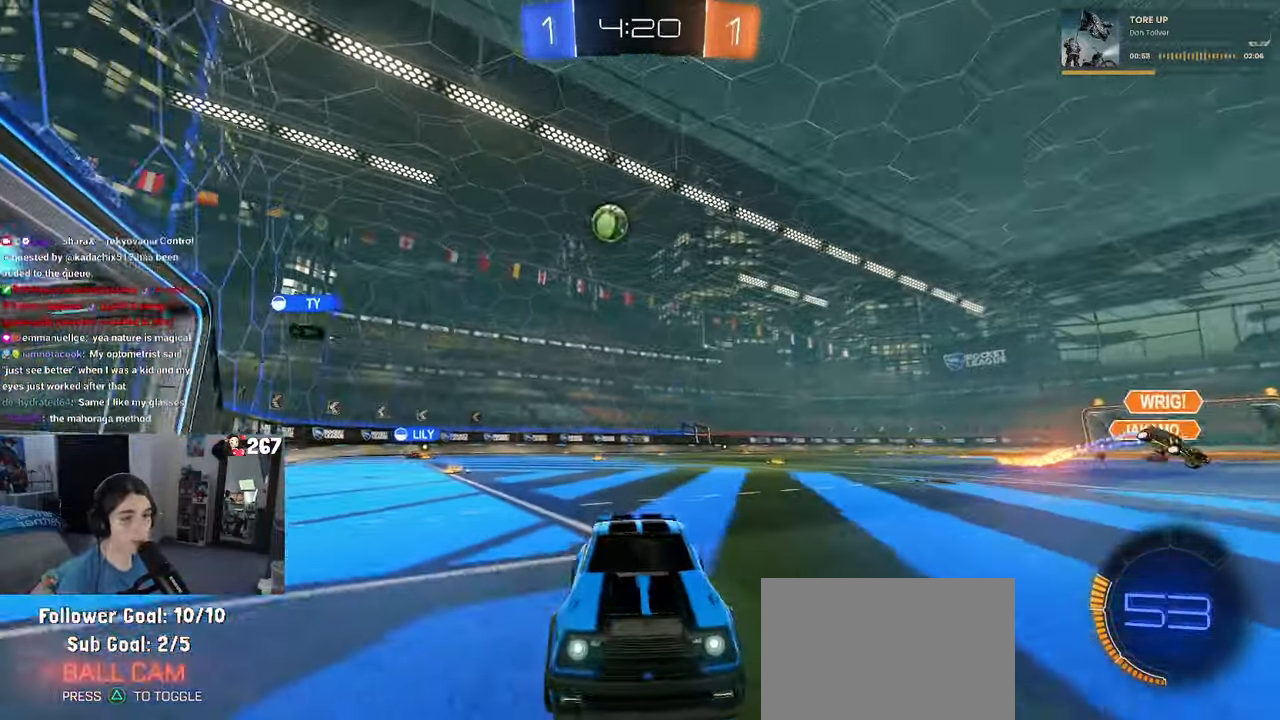
{"buttons": [], "left_stick": "left", "right_stick": "center", "events": [[34, "left_stick", "left"]]}
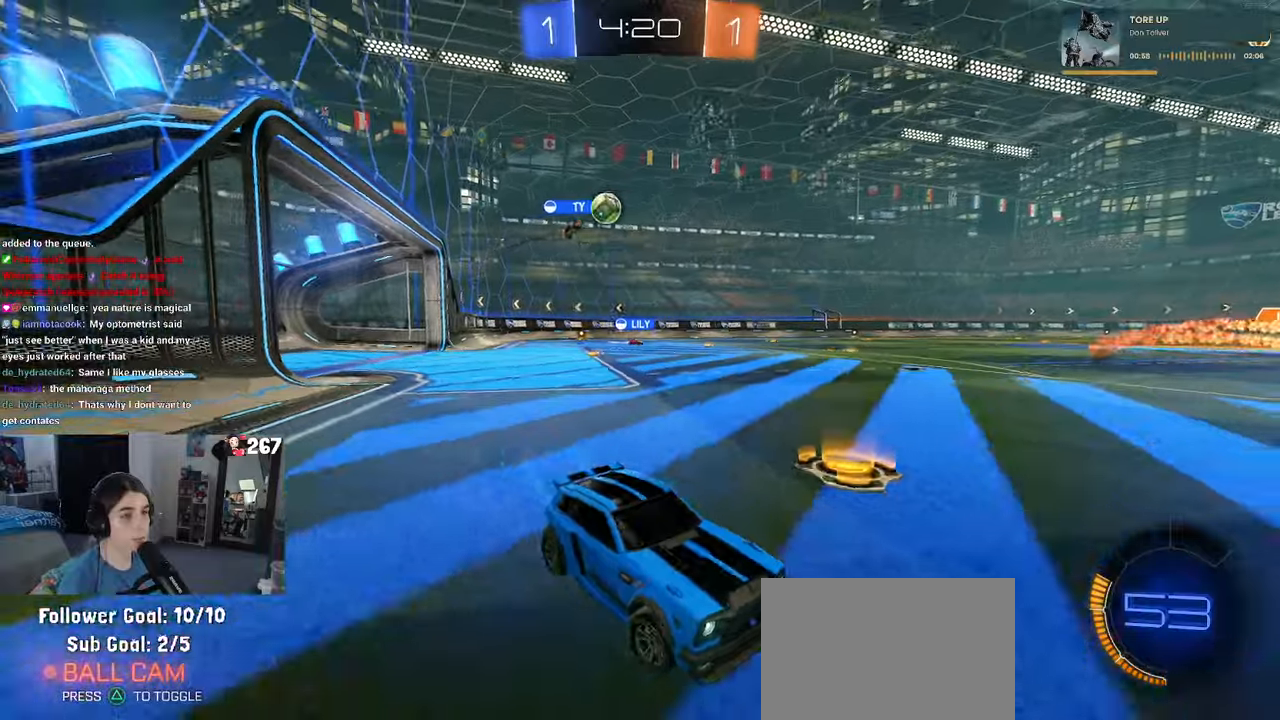
{"buttons": [], "left_stick": "left", "right_stick": "center", "events": []}
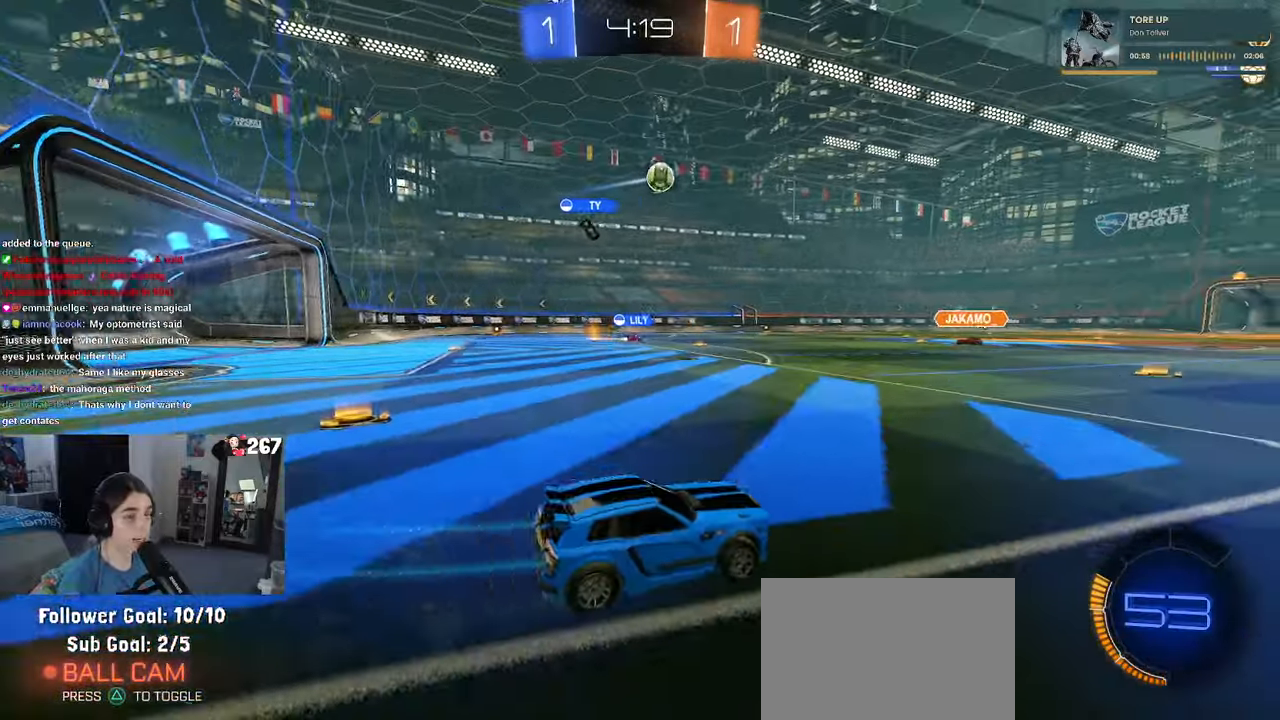
{"buttons": [], "left_stick": "left", "right_stick": "center", "events": []}